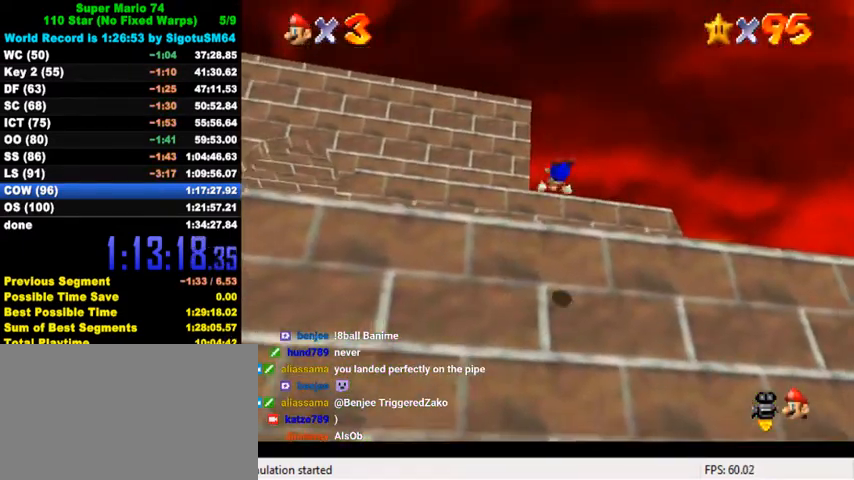
Gameplay with keyboard; each line is a JSON object with the keys held at the frame after it. "events" lists presses ("down") and releases ("up") of "a", "c", "ctrl", "d", "down", "left", "return", "right", "s", "shift", "up", "w", "x" and "y" between this image and that frame as [ms after this image, input, new state], when the widget could be followed in between. No other keys are recorded. Mouse input is not recorded.
{"keys": ["up"], "events": [[34, "right", "up"], [100, "ctrl", "up"], [100, "shift", "up"], [167, "right", "down"], [300, "ctrl", "down"], [334, "shift", "down"], [400, "right", "up"], [434, "ctrl", "up"], [434, "shift", "up"]]}
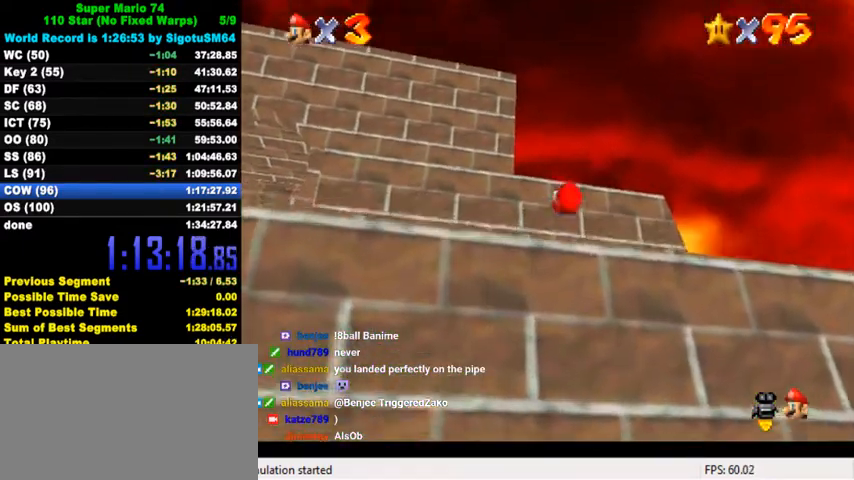
{"keys": ["up"], "events": [[34, "w", "down"], [67, "left", "down"], [100, "w", "up"], [167, "left", "up"], [167, "s", "down"], [234, "s", "up"], [367, "shift", "down"], [500, "shift", "up"]]}
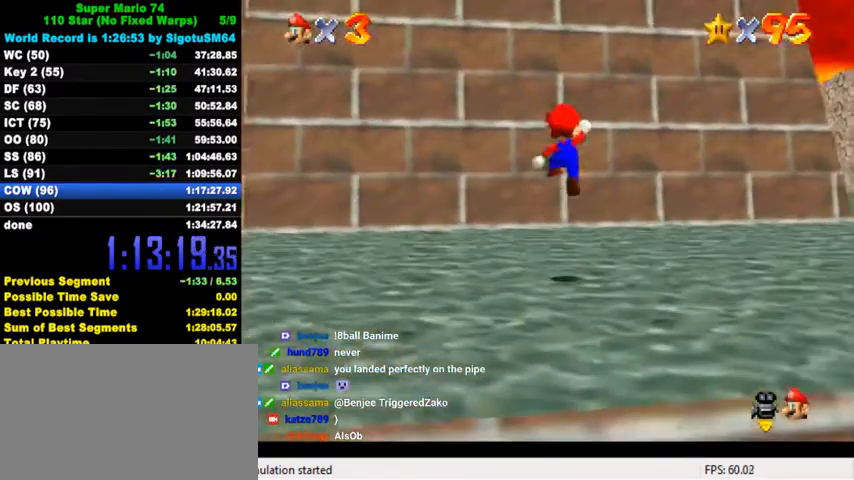
{"keys": ["ctrl", "shift", "up"], "events": [[300, "ctrl", "down"], [400, "ctrl", "up"], [467, "ctrl", "down"], [500, "shift", "down"]]}
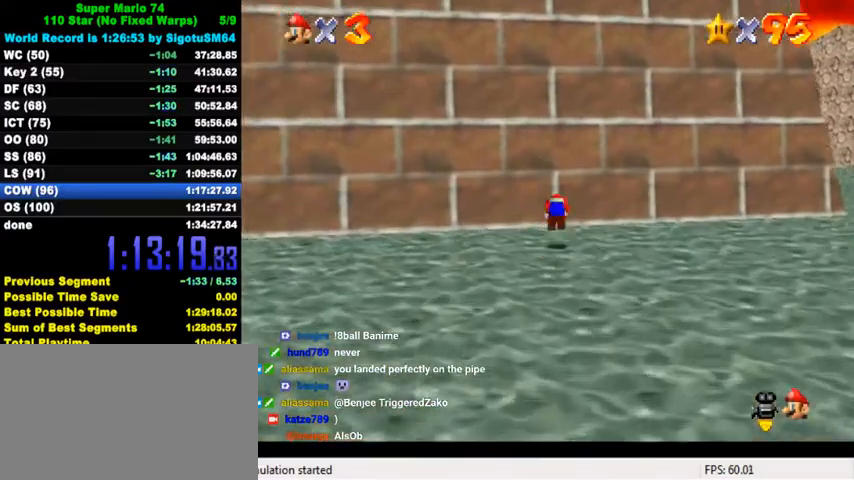
{"keys": ["up"], "events": [[134, "ctrl", "up"], [134, "shift", "up"]]}
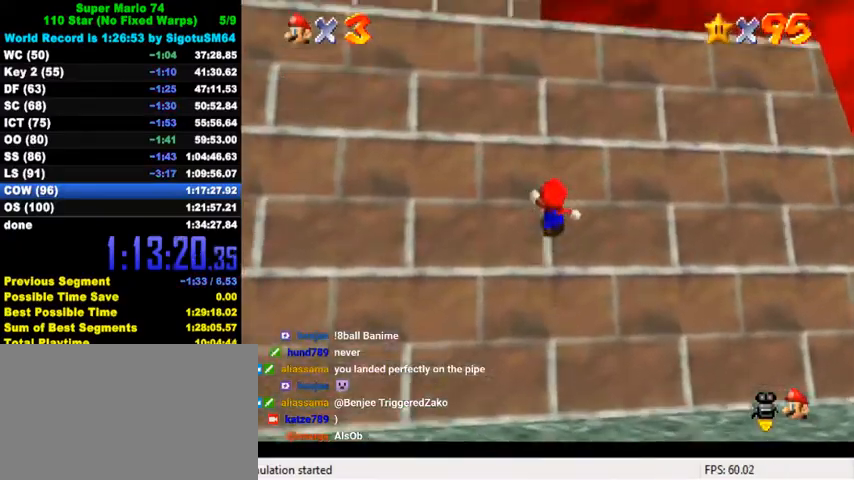
{"keys": ["up"], "events": []}
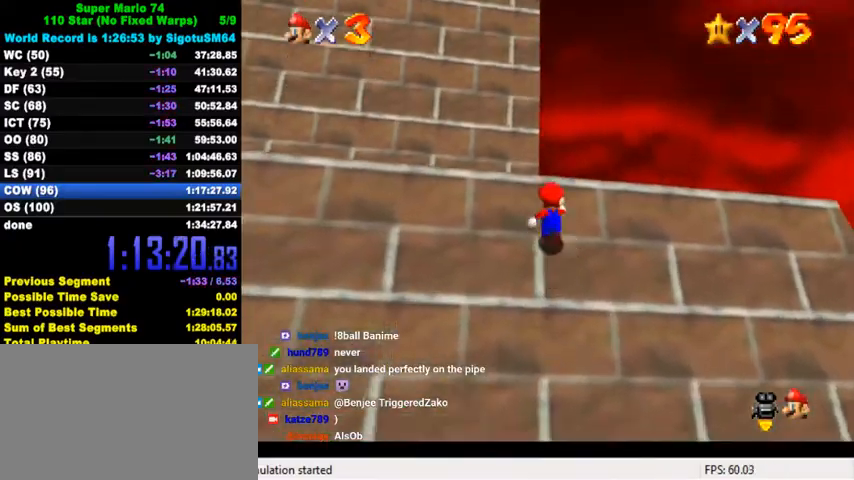
{"keys": ["ctrl", "shift", "up"], "events": [[167, "shift", "down"], [267, "right", "down"], [334, "ctrl", "down"], [400, "right", "up"]]}
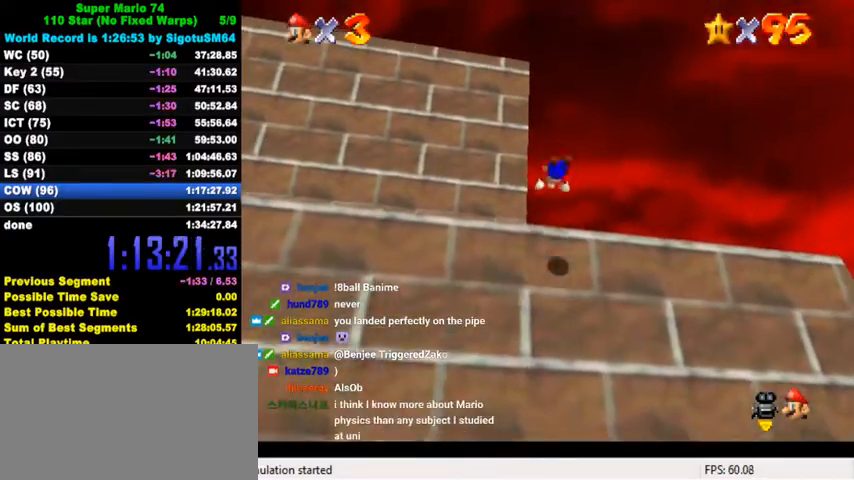
{"keys": ["up"], "events": [[100, "ctrl", "up"], [100, "shift", "up"], [334, "ctrl", "down"], [367, "shift", "down"], [500, "ctrl", "up"], [500, "shift", "up"]]}
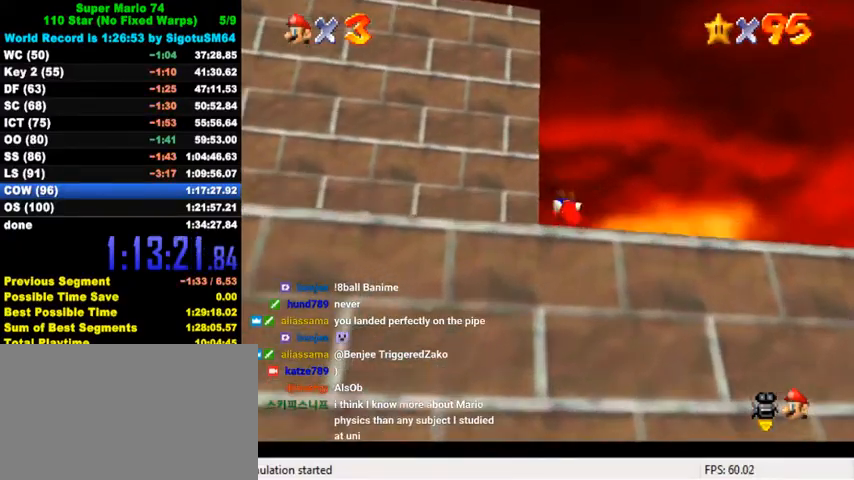
{"keys": ["right", "up"], "events": [[100, "right", "down"], [134, "d", "down"], [167, "w", "down"], [234, "d", "up"], [234, "w", "up"], [300, "d", "down"], [334, "s", "down"], [434, "d", "up"], [467, "s", "up"]]}
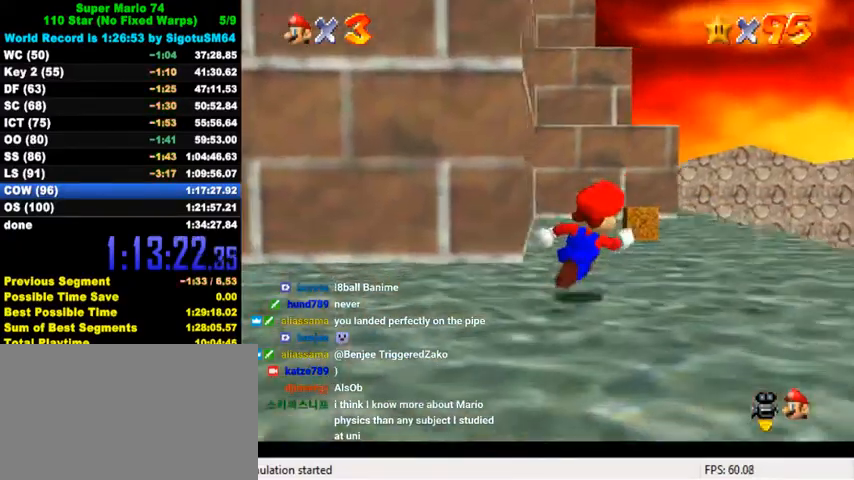
{"keys": ["right", "up"], "events": [[134, "right", "up"], [300, "shift", "down"], [367, "right", "down"], [467, "shift", "up"]]}
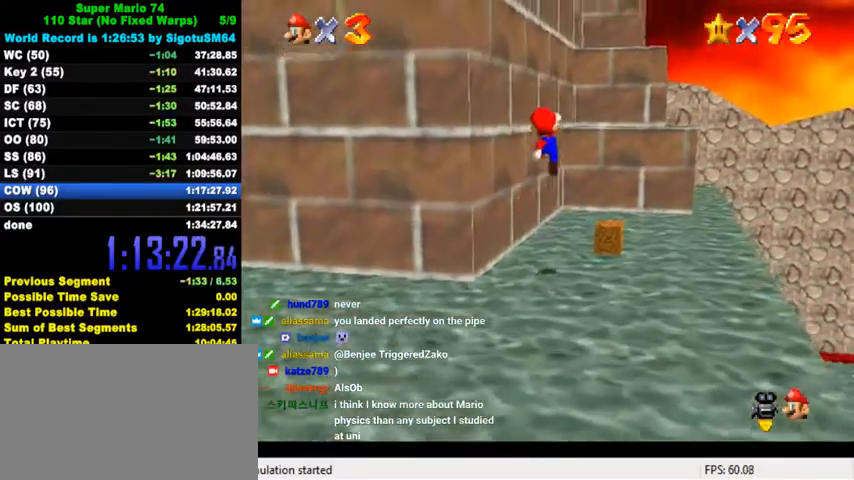
{"keys": ["right", "up"], "events": [[34, "d", "down"], [134, "d", "up"], [200, "d", "down"], [334, "d", "up"]]}
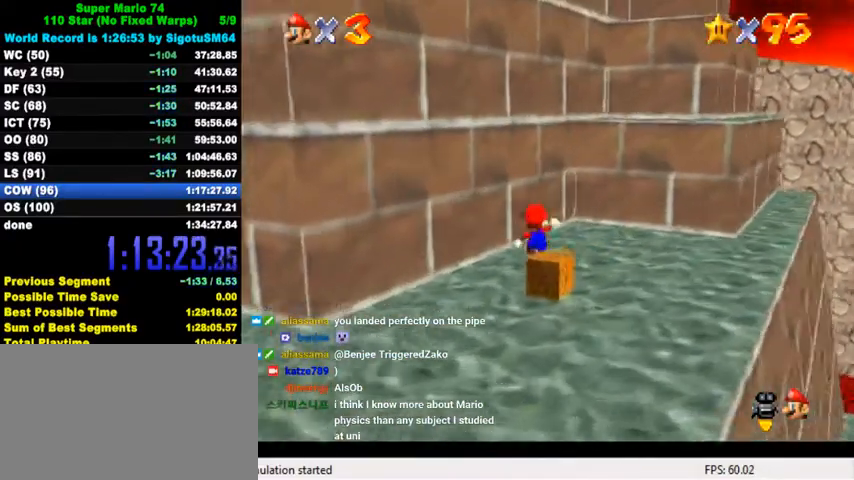
{"keys": ["shift"], "events": [[34, "shift", "down"], [200, "d", "down"], [300, "d", "up"], [300, "right", "up"], [334, "up", "up"], [367, "d", "down"], [467, "d", "up"]]}
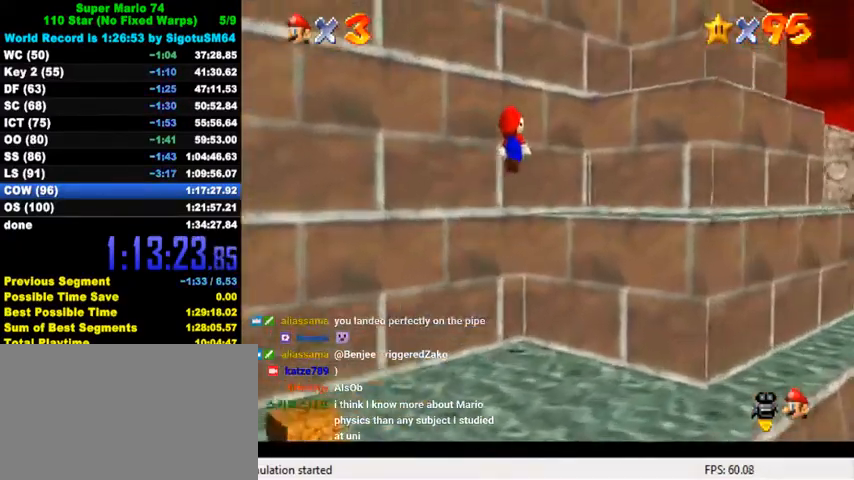
{"keys": ["left", "shift"], "events": [[34, "d", "down"], [167, "d", "up"], [234, "down", "down"], [267, "shift", "up"], [400, "left", "down"], [434, "down", "up"], [434, "shift", "down"]]}
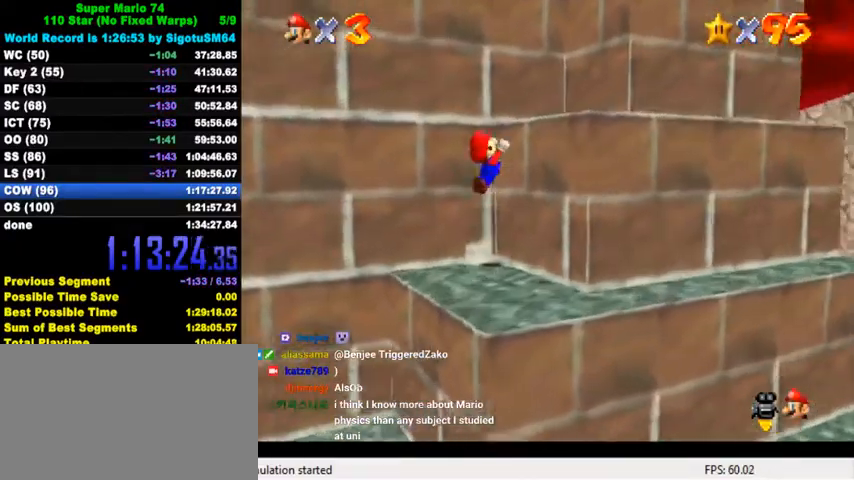
{"keys": ["right"], "events": [[34, "d", "down"], [100, "right", "down"], [134, "left", "up"], [200, "d", "up"], [434, "shift", "up"]]}
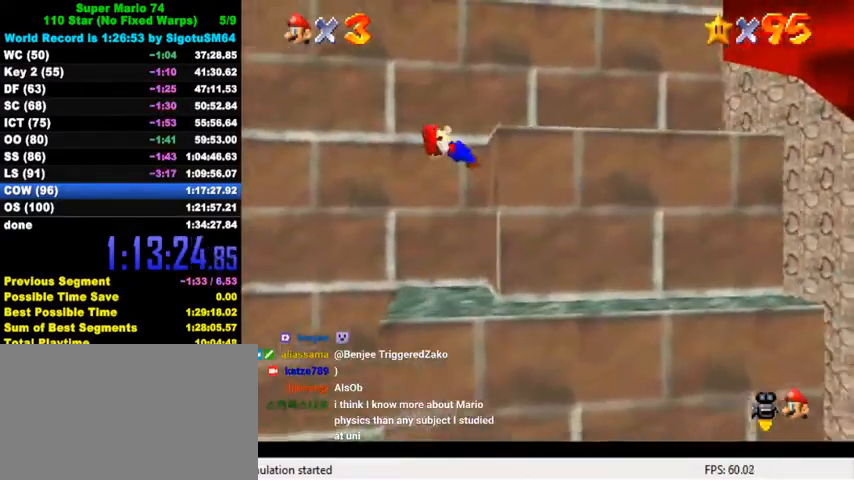
{"keys": ["right", "shift"], "events": [[34, "down", "down"], [134, "shift", "down"], [334, "down", "up"]]}
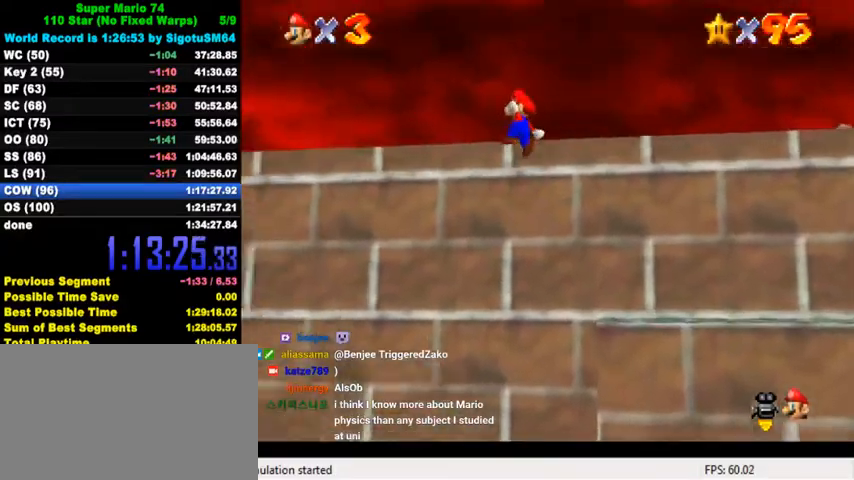
{"keys": ["shift", "up"], "events": [[34, "up", "down"], [300, "shift", "up"], [434, "shift", "down"], [500, "right", "up"]]}
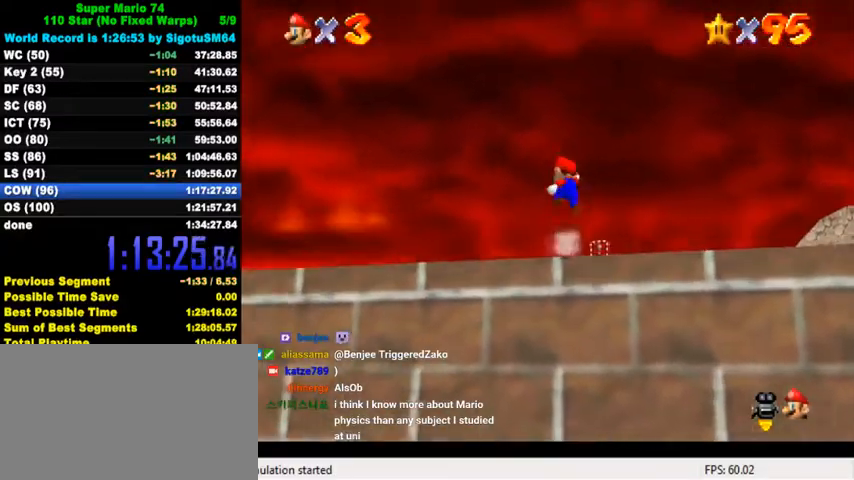
{"keys": ["a", "left", "up"], "events": [[67, "shift", "up"], [300, "a", "down"], [300, "left", "down"], [367, "a", "up"], [434, "a", "down"]]}
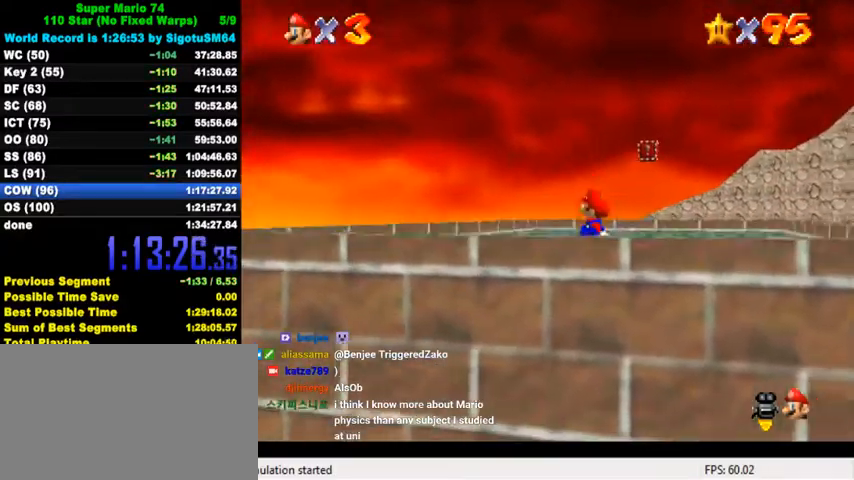
{"keys": ["up"], "events": [[34, "left", "up"], [100, "a", "up"], [434, "shift", "down"], [500, "shift", "up"]]}
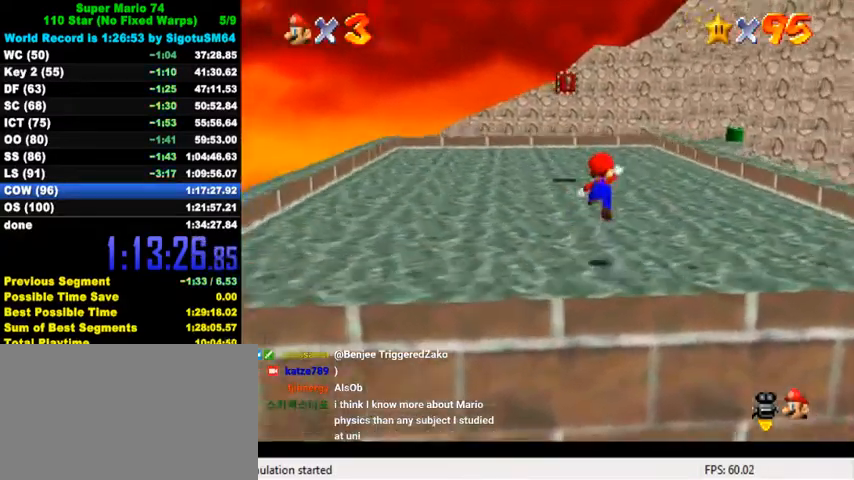
{"keys": ["ctrl", "left"], "events": [[67, "a", "down"], [134, "left", "down"], [167, "a", "up"], [300, "ctrl", "down"], [434, "ctrl", "up"], [500, "ctrl", "down"], [500, "up", "up"]]}
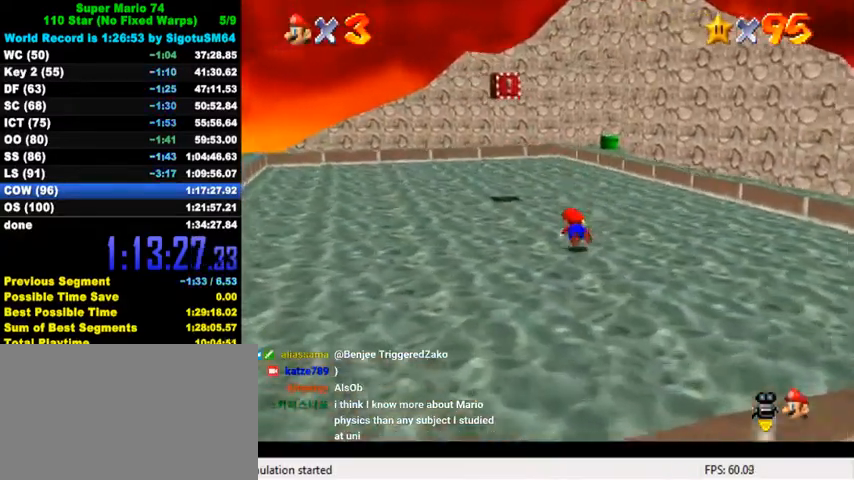
{"keys": ["up"], "events": [[67, "shift", "down"], [100, "down", "down"], [134, "shift", "up"], [167, "ctrl", "up"], [300, "down", "up"], [334, "up", "down"], [500, "left", "up"]]}
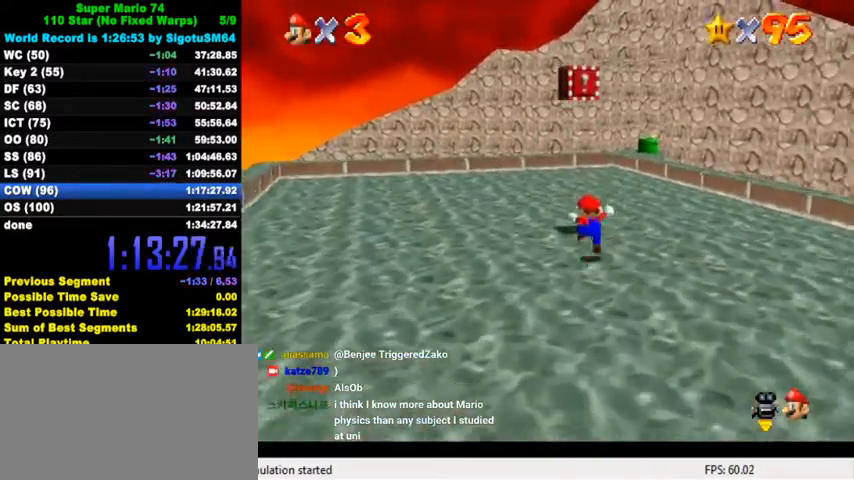
{"keys": ["shift", "up", "y"], "events": [[134, "shift", "down"], [334, "shift", "up"], [400, "y", "down"], [434, "shift", "down"]]}
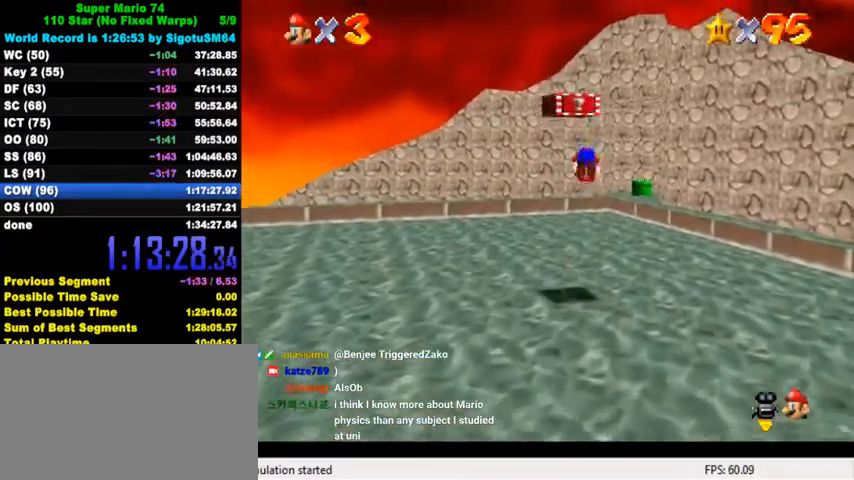
{"keys": ["up"], "events": [[67, "shift", "up"], [67, "y", "up"], [167, "a", "down"], [300, "a", "up"]]}
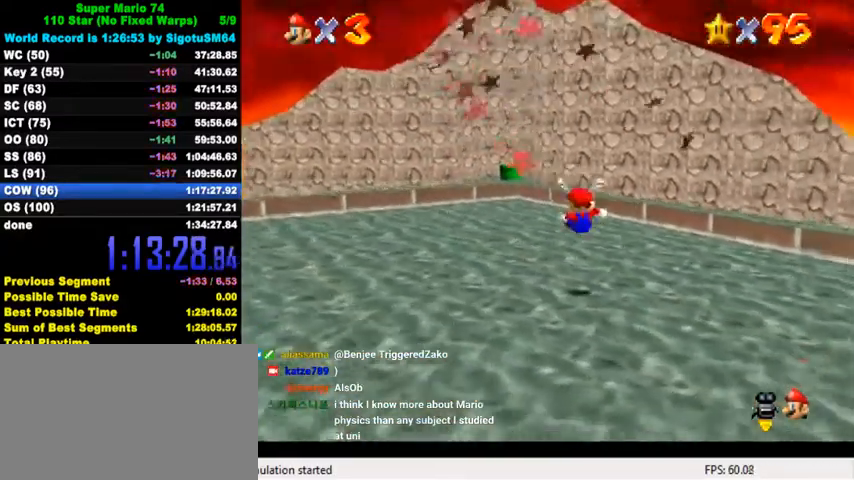
{"keys": ["left", "shift", "up"], "events": [[234, "left", "down"], [500, "shift", "down"]]}
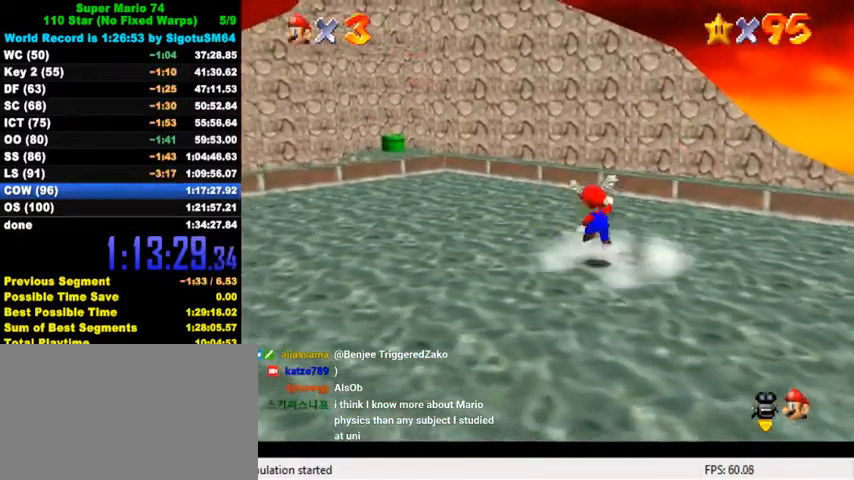
{"keys": ["left", "up"], "events": [[134, "shift", "up"], [167, "ctrl", "down"], [267, "ctrl", "up"], [400, "w", "down"], [434, "w", "up"]]}
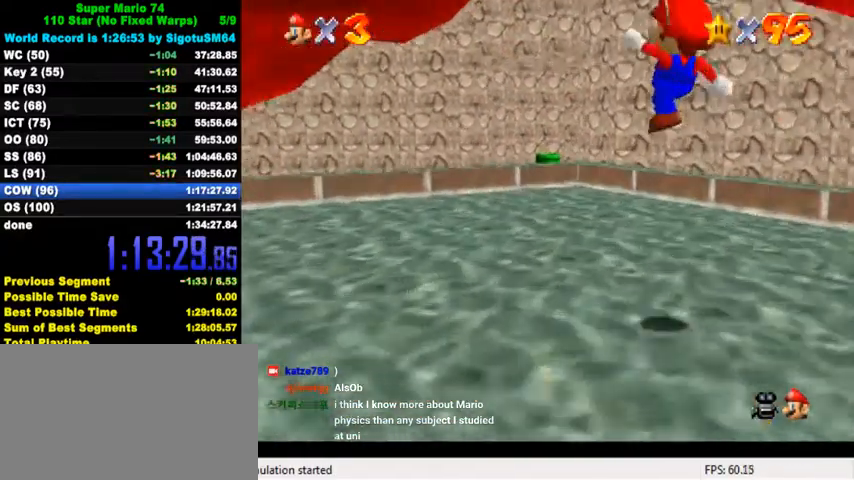
{"keys": ["ctrl", "shift", "up"], "events": [[34, "s", "down"], [134, "left", "up"], [134, "s", "up"], [500, "ctrl", "down"], [500, "shift", "down"]]}
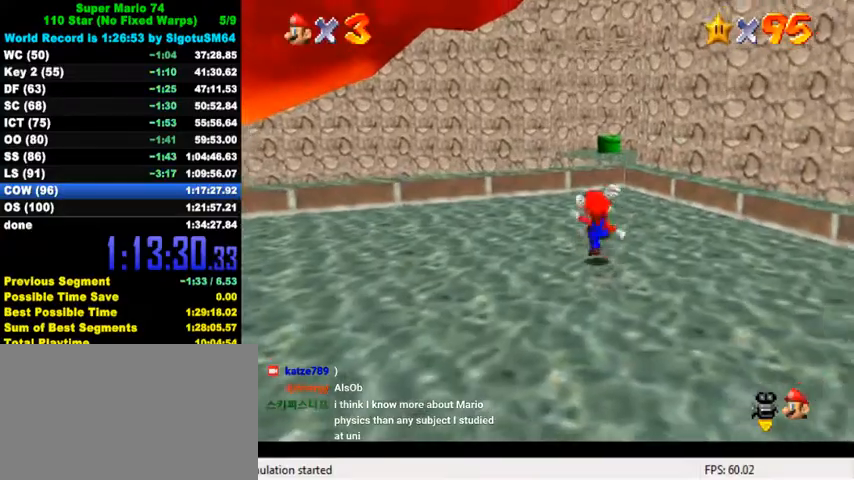
{"keys": ["right"], "events": [[67, "up", "up"], [100, "shift", "up"], [134, "ctrl", "up"], [234, "up", "down"], [367, "right", "down"], [400, "shift", "down"], [467, "shift", "up"], [500, "up", "up"]]}
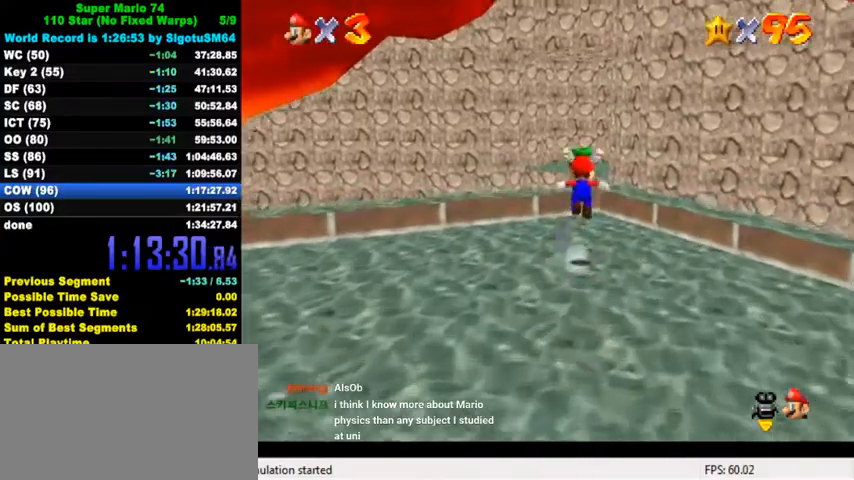
{"keys": ["shift", "up"], "events": [[67, "right", "up"], [234, "right", "down"], [234, "up", "down"], [334, "right", "up"], [467, "shift", "down"]]}
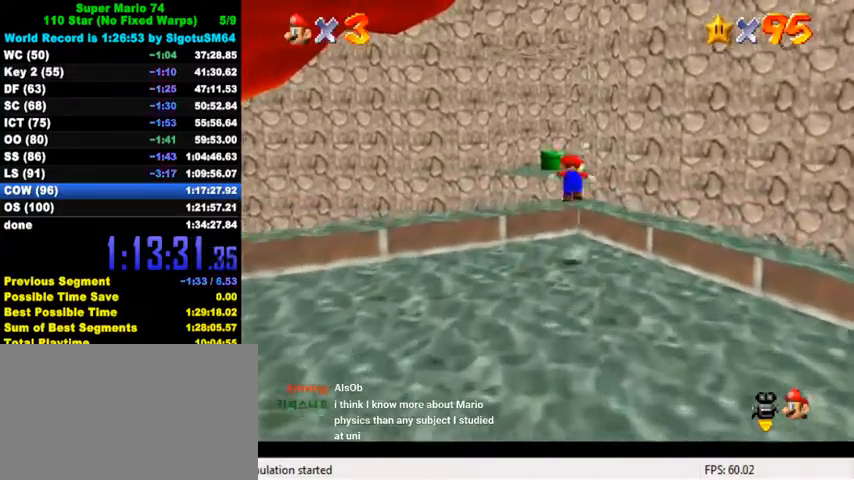
{"keys": ["shift", "up"], "events": [[234, "shift", "up"], [334, "shift", "down"]]}
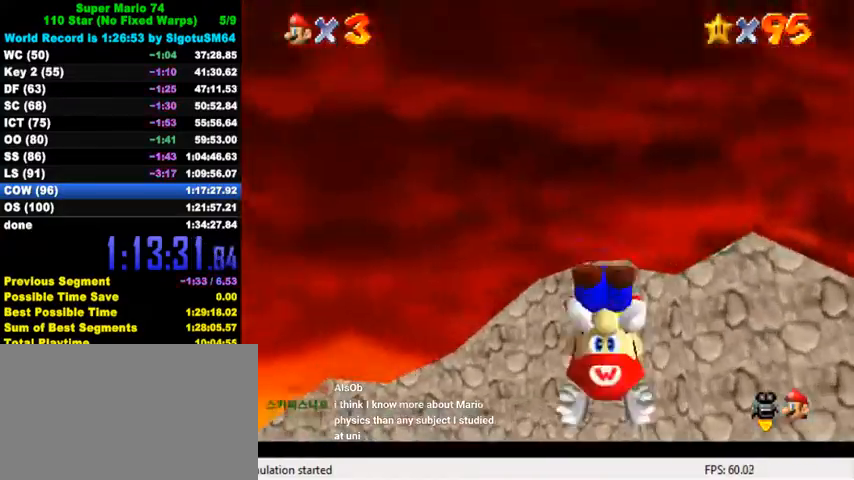
{"keys": ["left", "up"], "events": [[234, "shift", "up"], [400, "left", "down"]]}
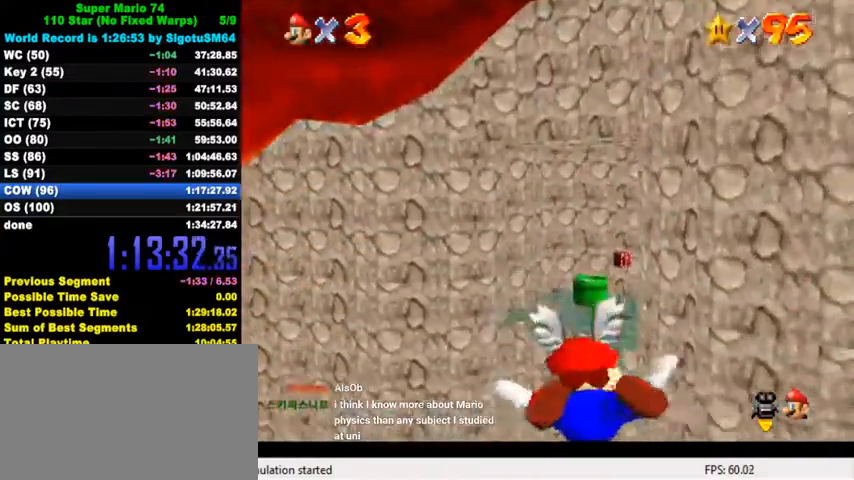
{"keys": ["down"], "events": [[100, "up", "up"], [167, "left", "up"], [500, "down", "down"]]}
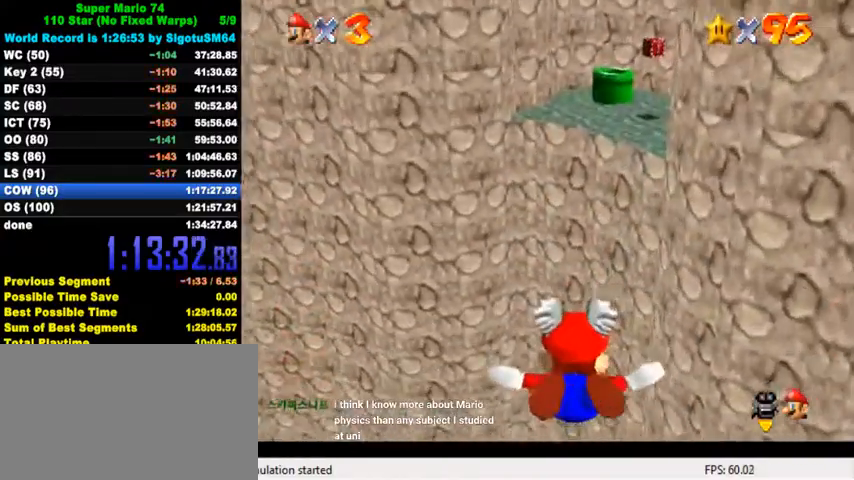
{"keys": ["up"], "events": [[167, "right", "down"], [300, "right", "up"], [334, "down", "up"], [500, "up", "down"]]}